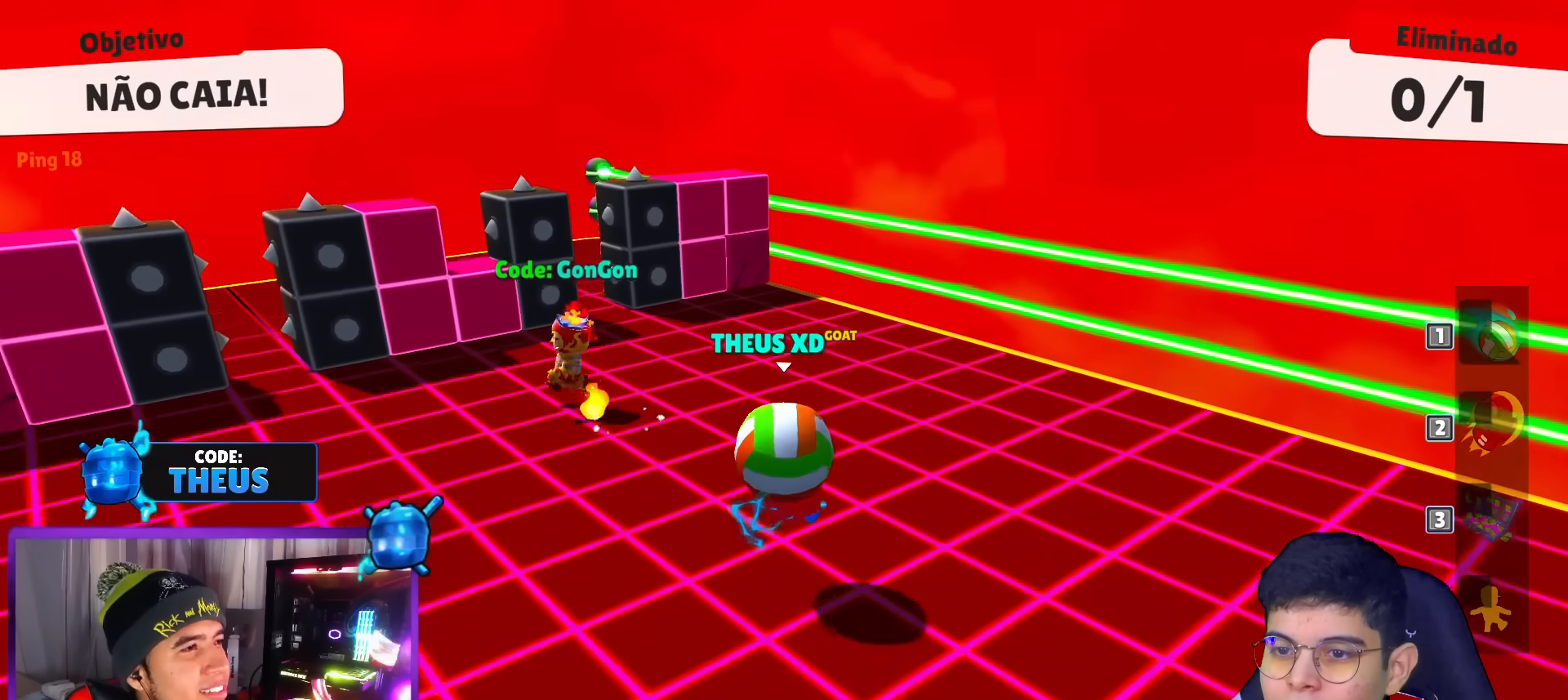
Gameplay with keyboard; each line is a JSON object with the keys held at the frame after it. "events" lists presses ("down") and releases ("up") of "down", "left", "punch", "right", "space", "up" and "volleyball" between this image and that frame as [ms after this image, input, new state], when the widget could be followed in between. No other keys are recorded. Mouse input is not recorded. Key names are as the overlay labels them; some are game actions (e.g. jump) rather than physical keys.
{"keys": ["left", "up"], "events": [[17, "left", "down"]]}
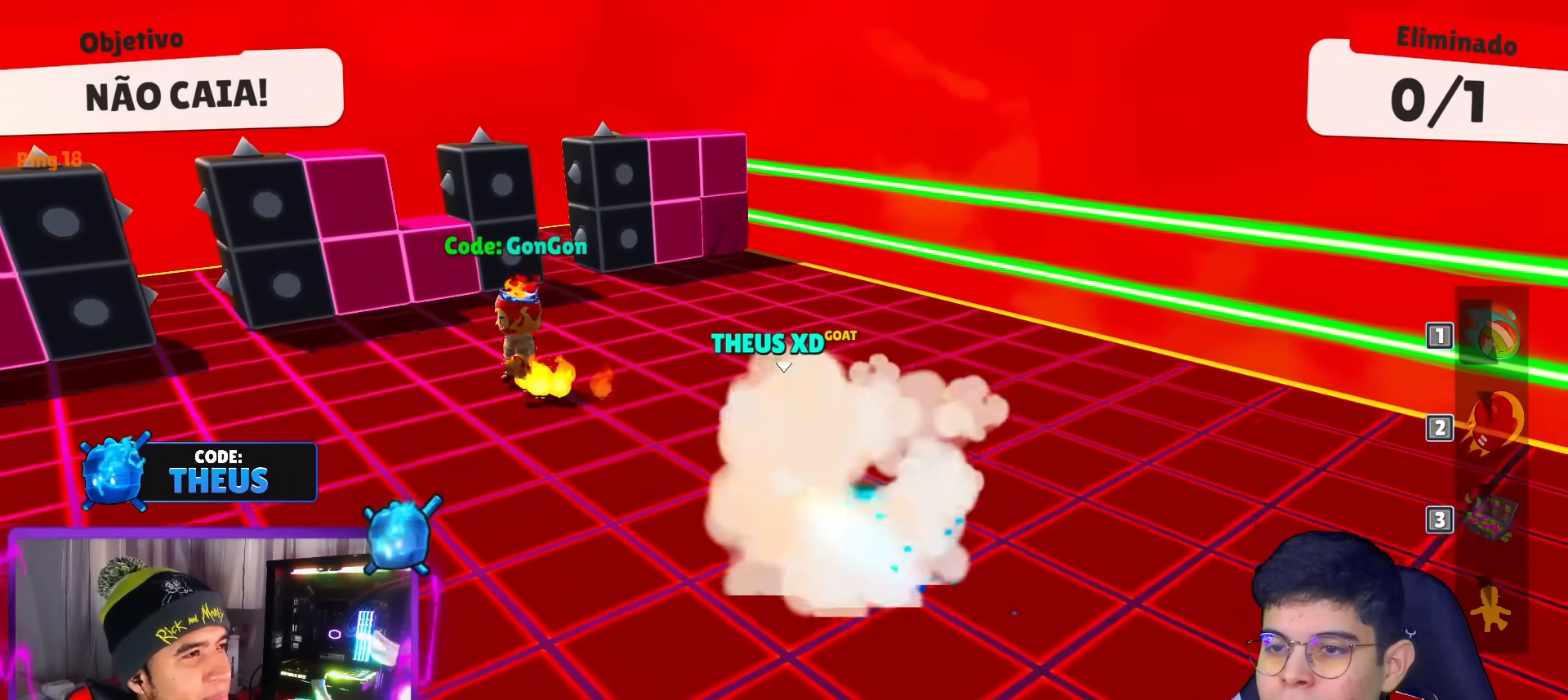
{"keys": ["left", "up"], "events": []}
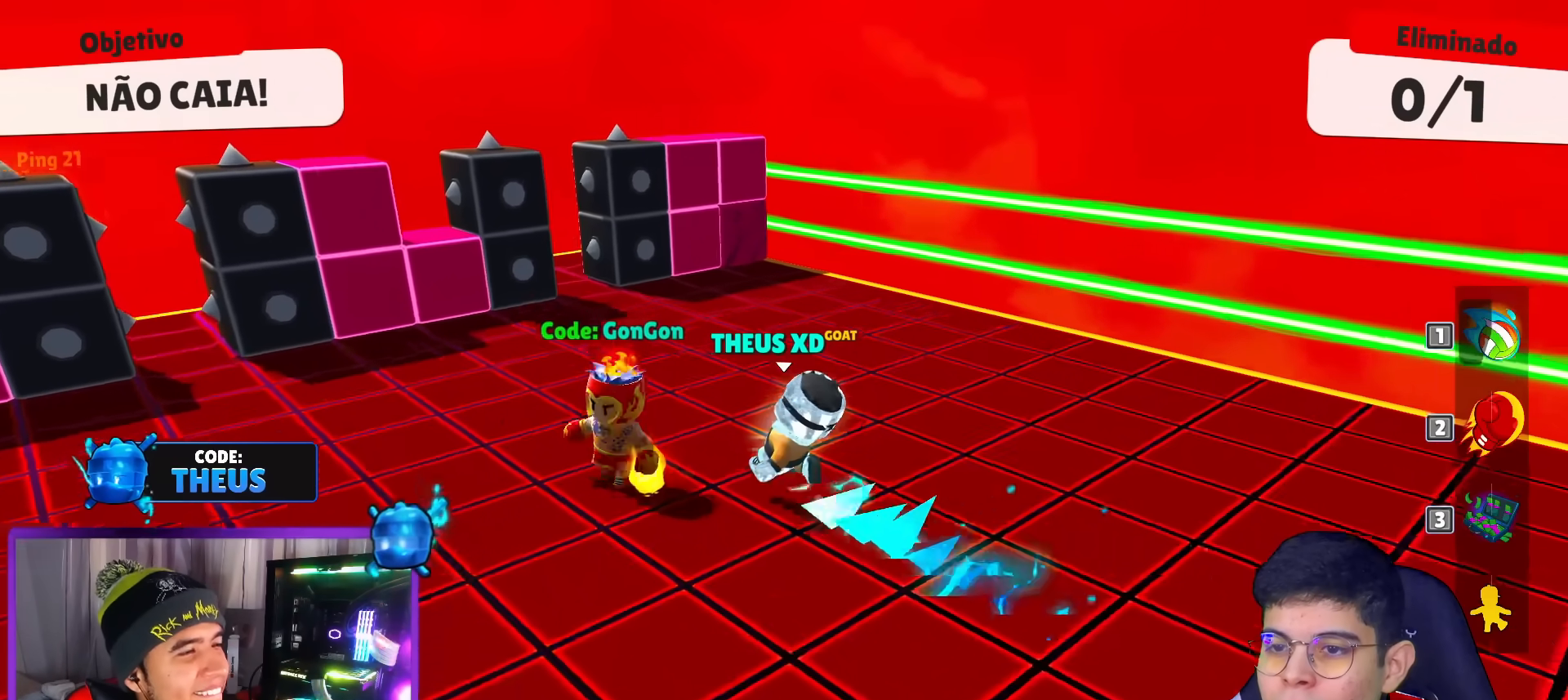
{"keys": ["down", "right"], "events": [[67, "up", "up"], [217, "down", "down"], [300, "left", "up"], [400, "right", "down"]]}
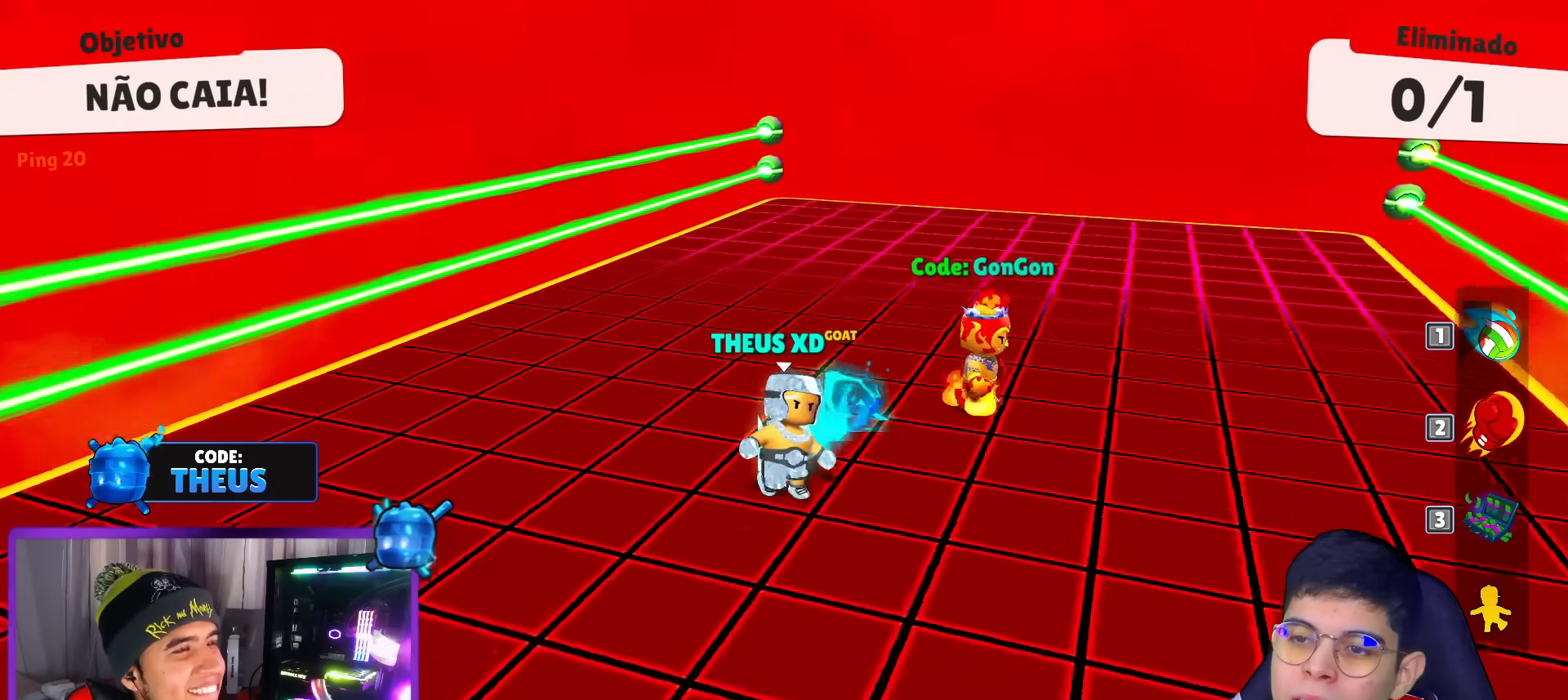
{"keys": ["up"], "events": [[184, "down", "up"], [367, "up", "down"], [417, "right", "up"]]}
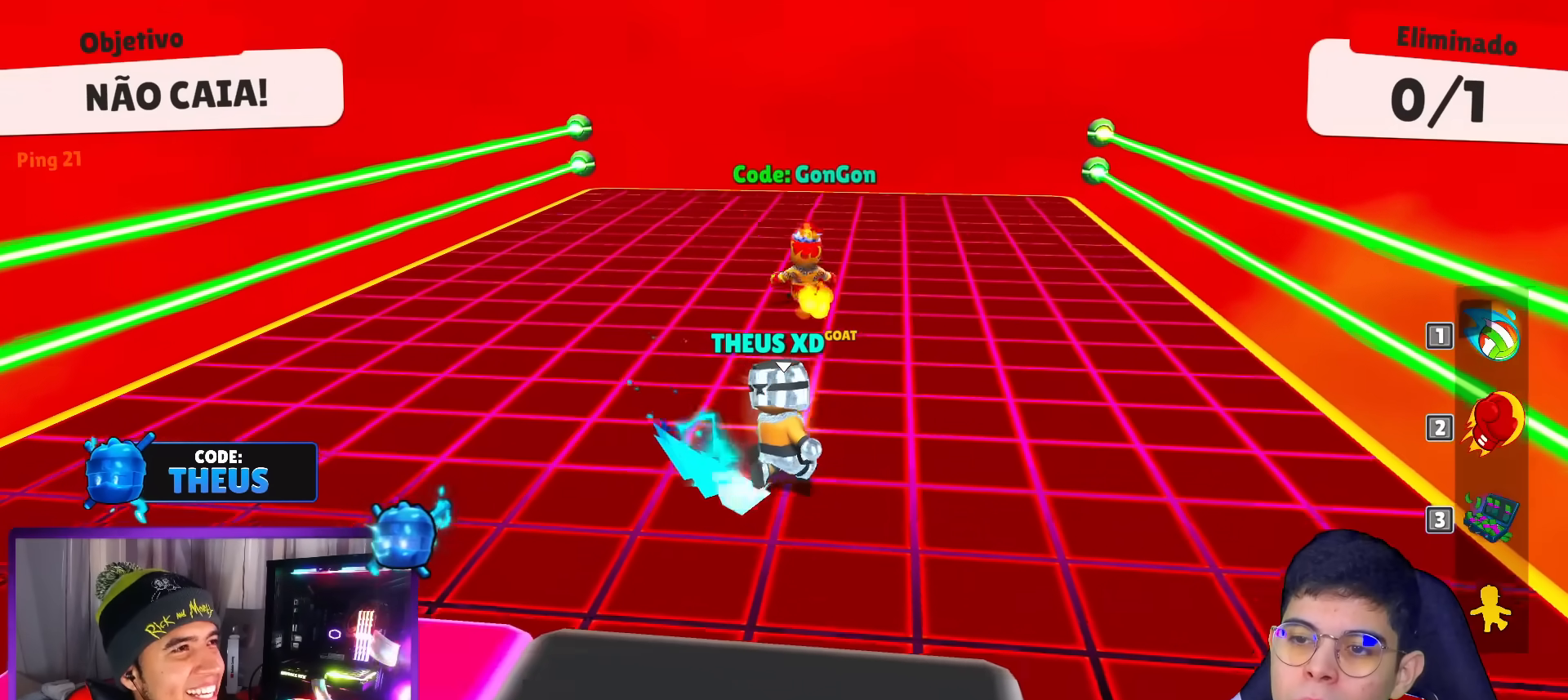
{"keys": ["up"], "events": [[150, "right", "down"], [250, "right", "up"]]}
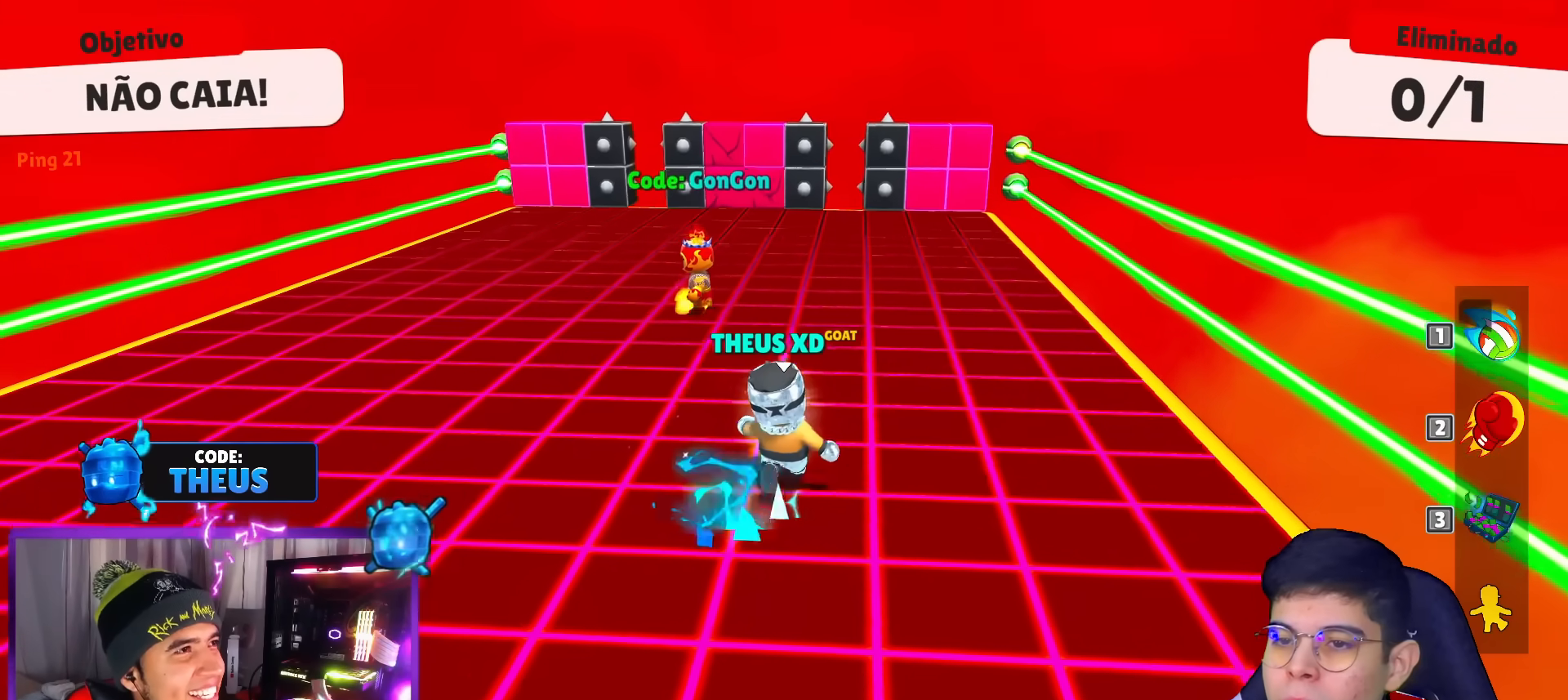
{"keys": ["down", "left"], "events": [[217, "left", "down"], [301, "up", "up"], [401, "down", "down"]]}
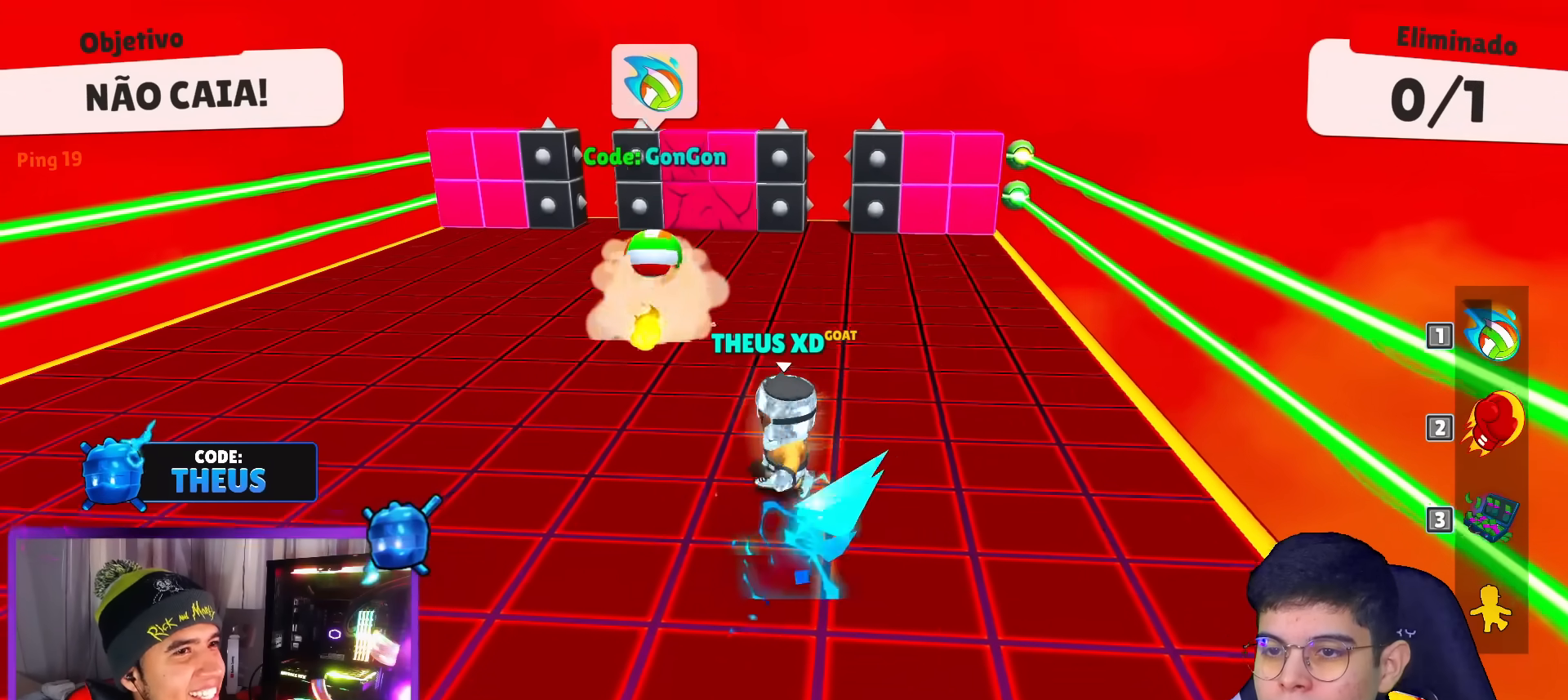
{"keys": ["left", "space", "up"], "events": [[100, "right", "down"], [150, "left", "up"], [200, "down", "up"], [284, "up", "down"], [334, "space", "down"], [384, "right", "up"], [484, "left", "down"]]}
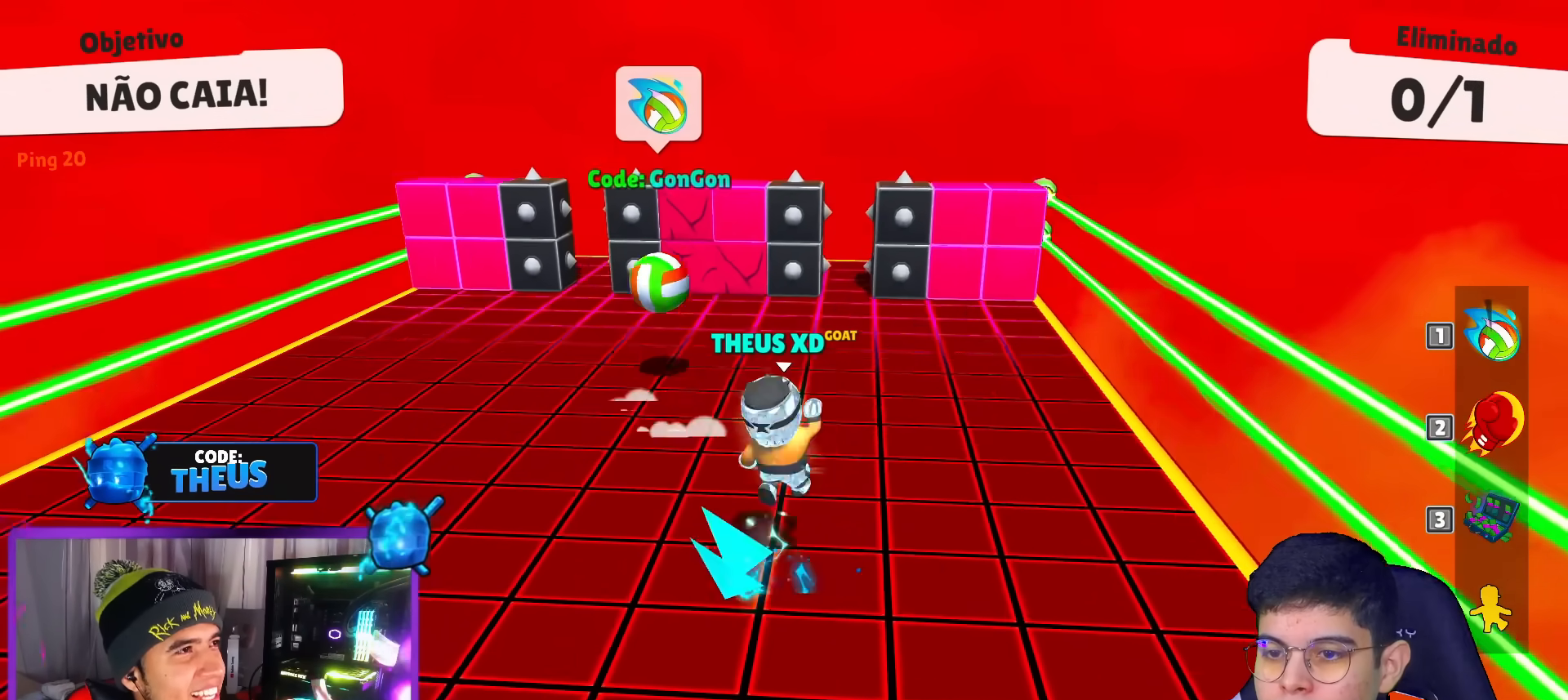
{"keys": ["left"]}
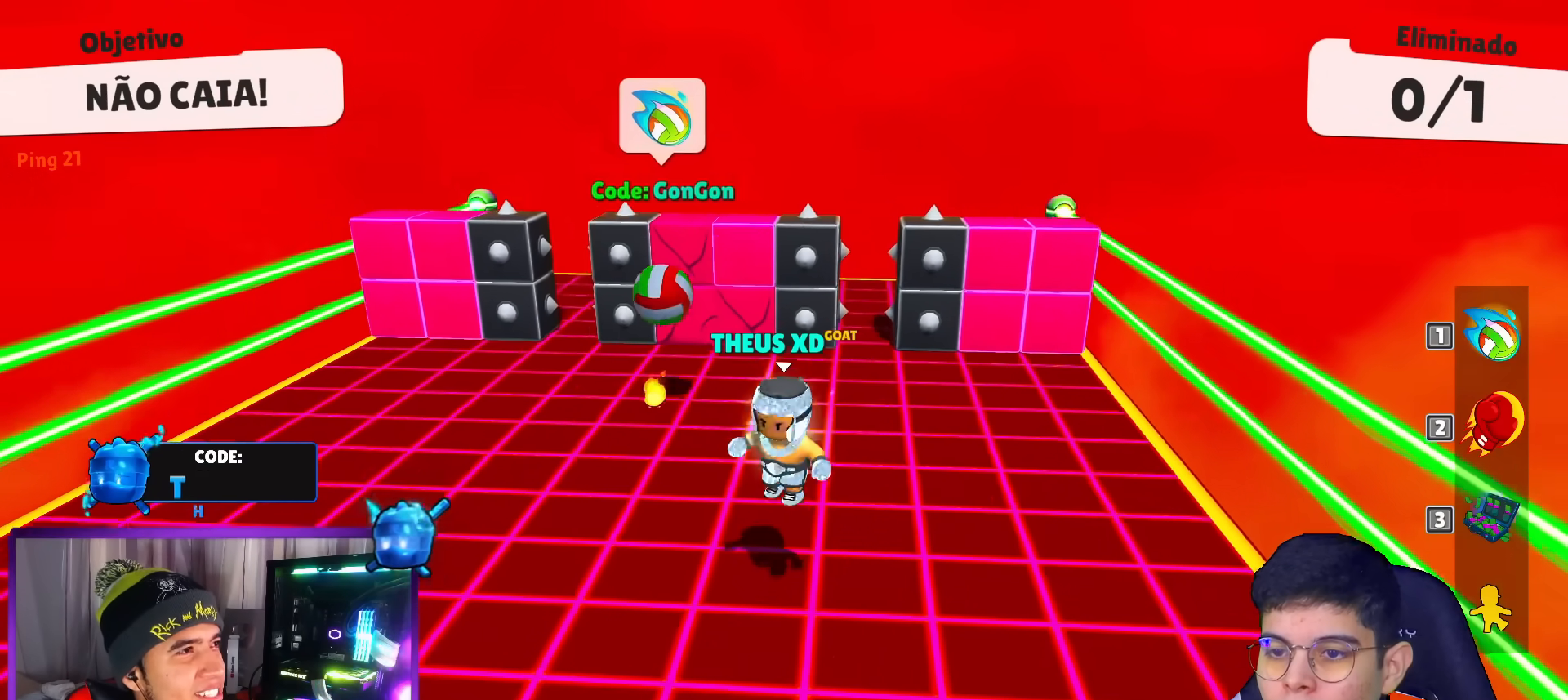
{"keys": ["down"], "events": [[84, "up", "down"], [234, "up", "up"], [317, "down", "down"], [417, "left", "up"]]}
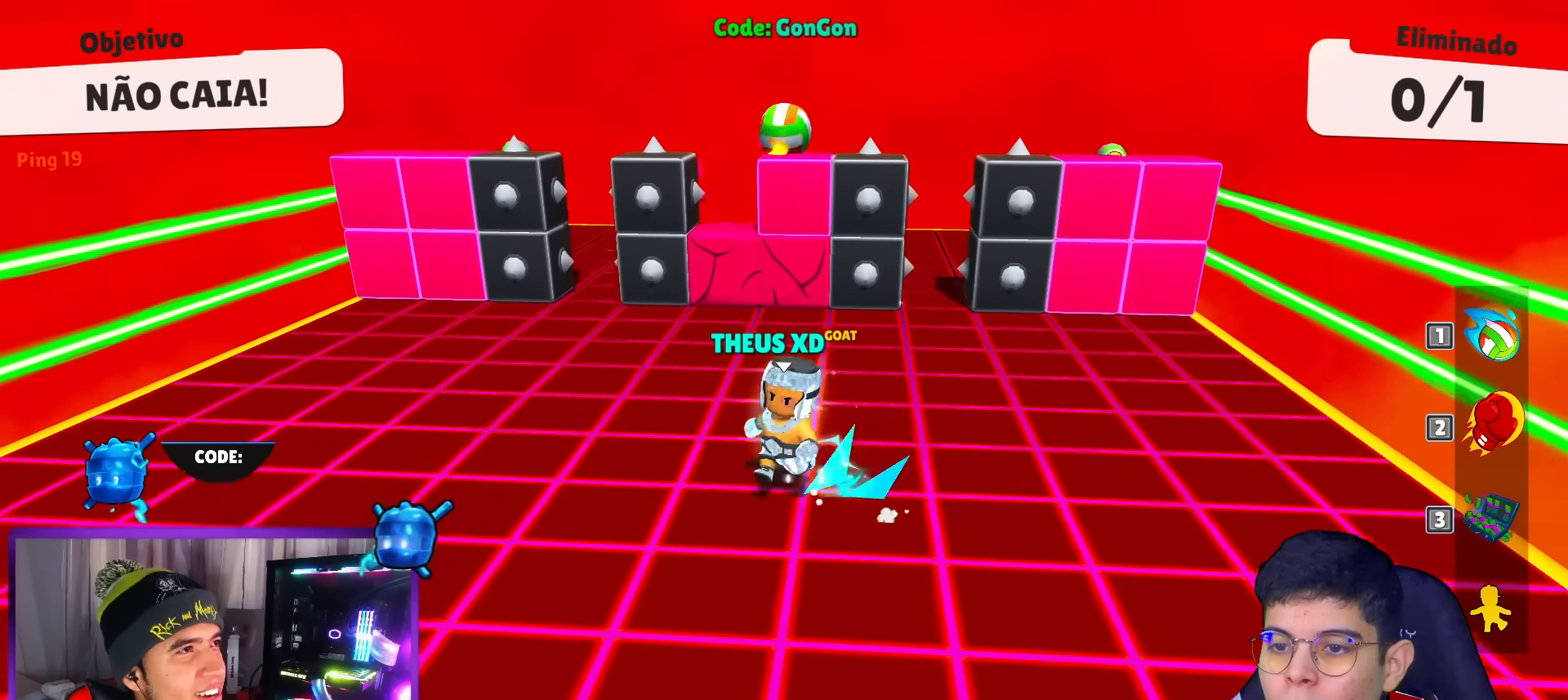
{"keys": ["down", "left"], "events": [[100, "right", "down"], [200, "right", "up"], [200, "space", "down"], [283, "space", "up"], [333, "left", "down"]]}
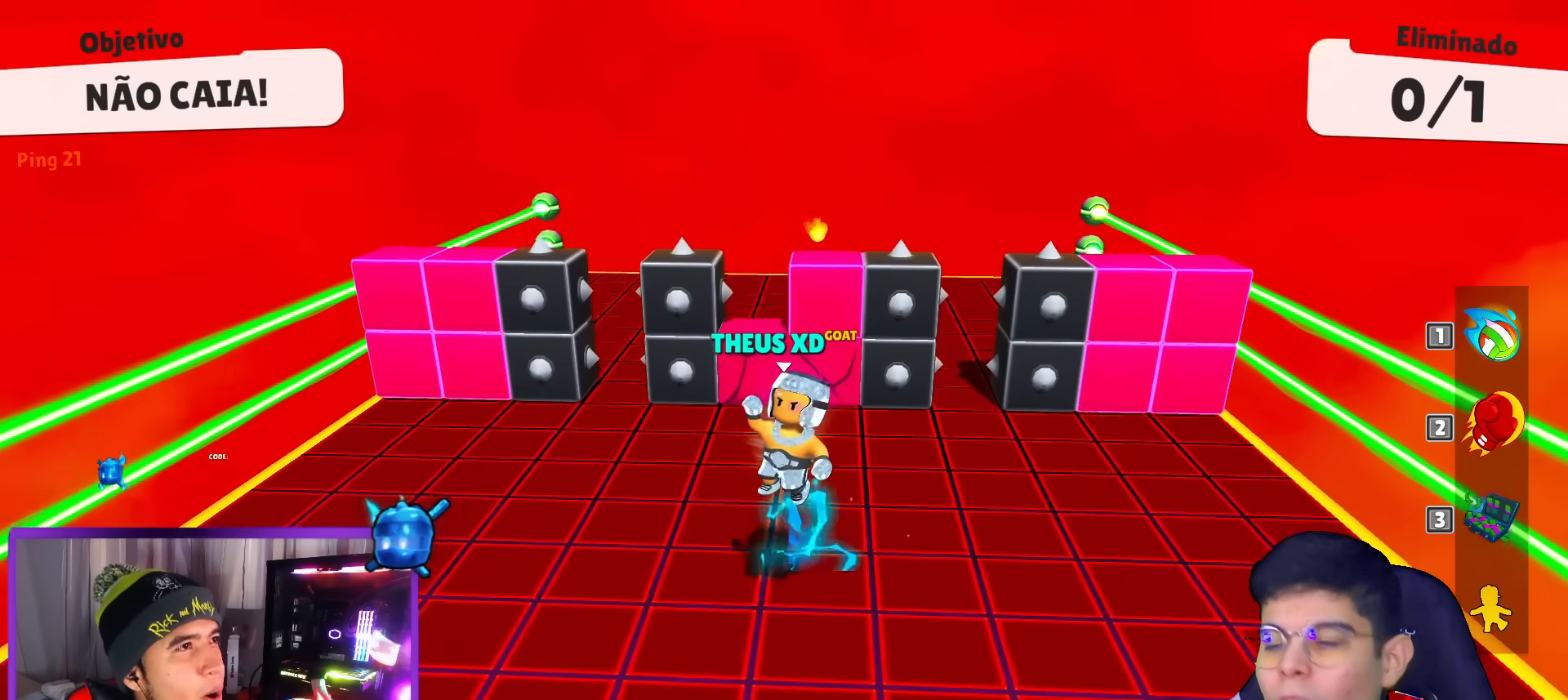
{"keys": ["up"], "events": [[34, "left", "up"], [34, "right", "down"], [67, "down", "up"], [167, "up", "down"], [217, "right", "up"]]}
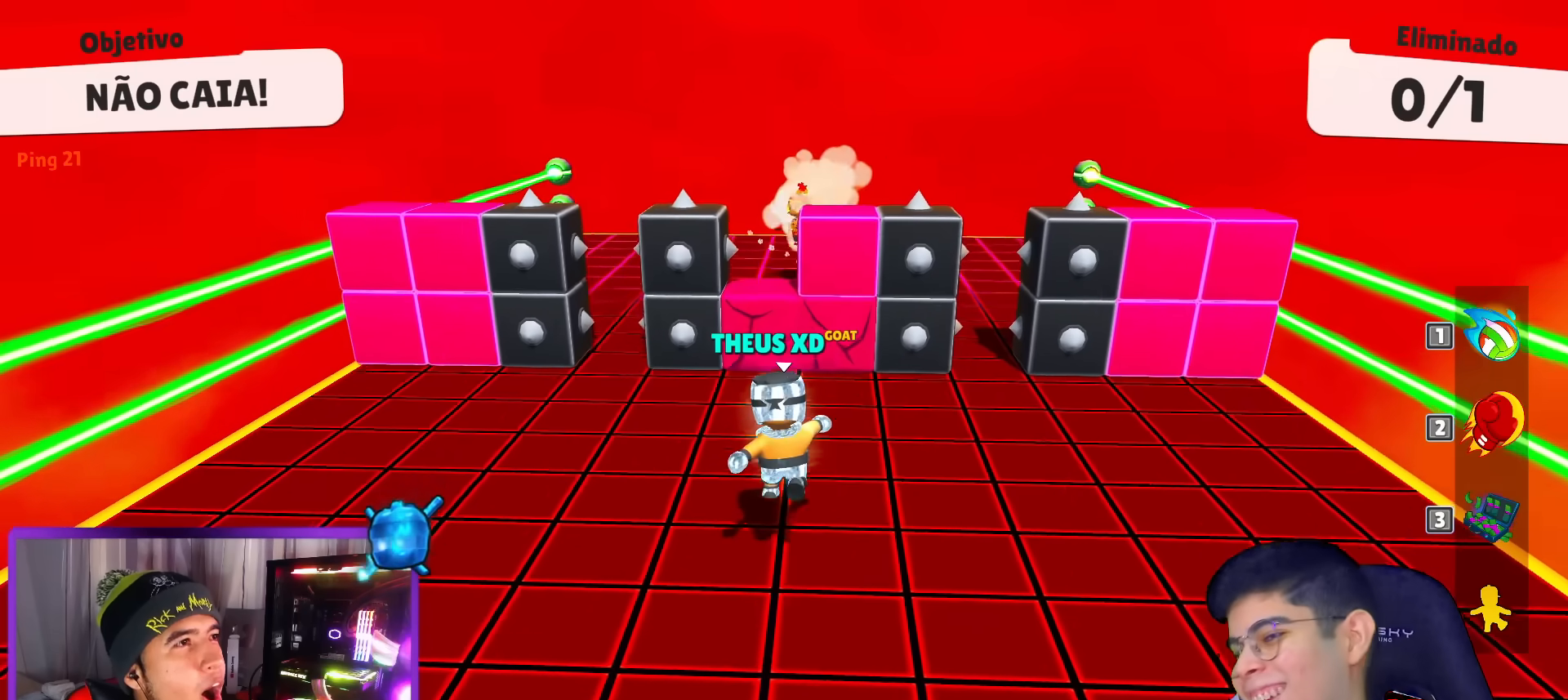
{"keys": ["space", "up"], "events": [[183, "space", "down"], [317, "space", "up"], [417, "space", "down"]]}
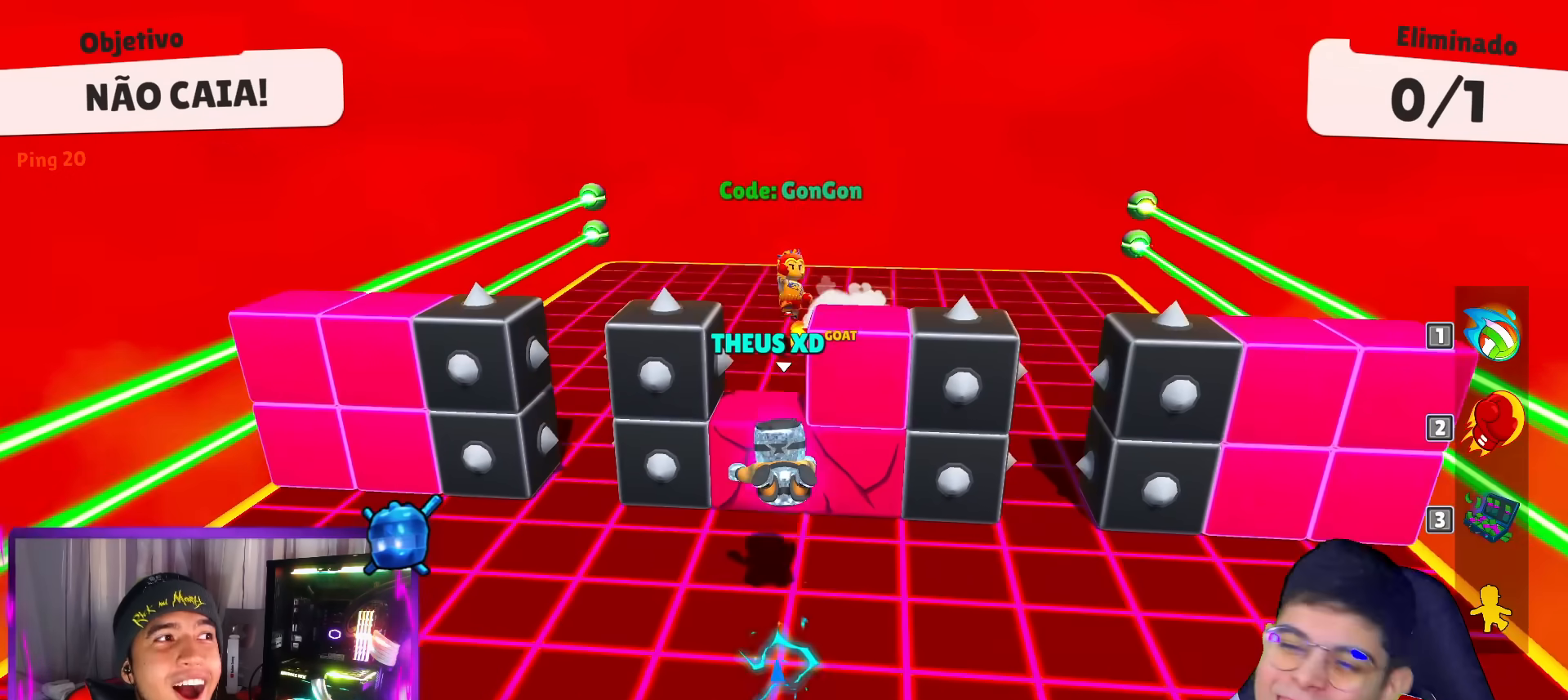
{"keys": ["right", "up"], "events": [[17, "space", "up"], [434, "right", "down"]]}
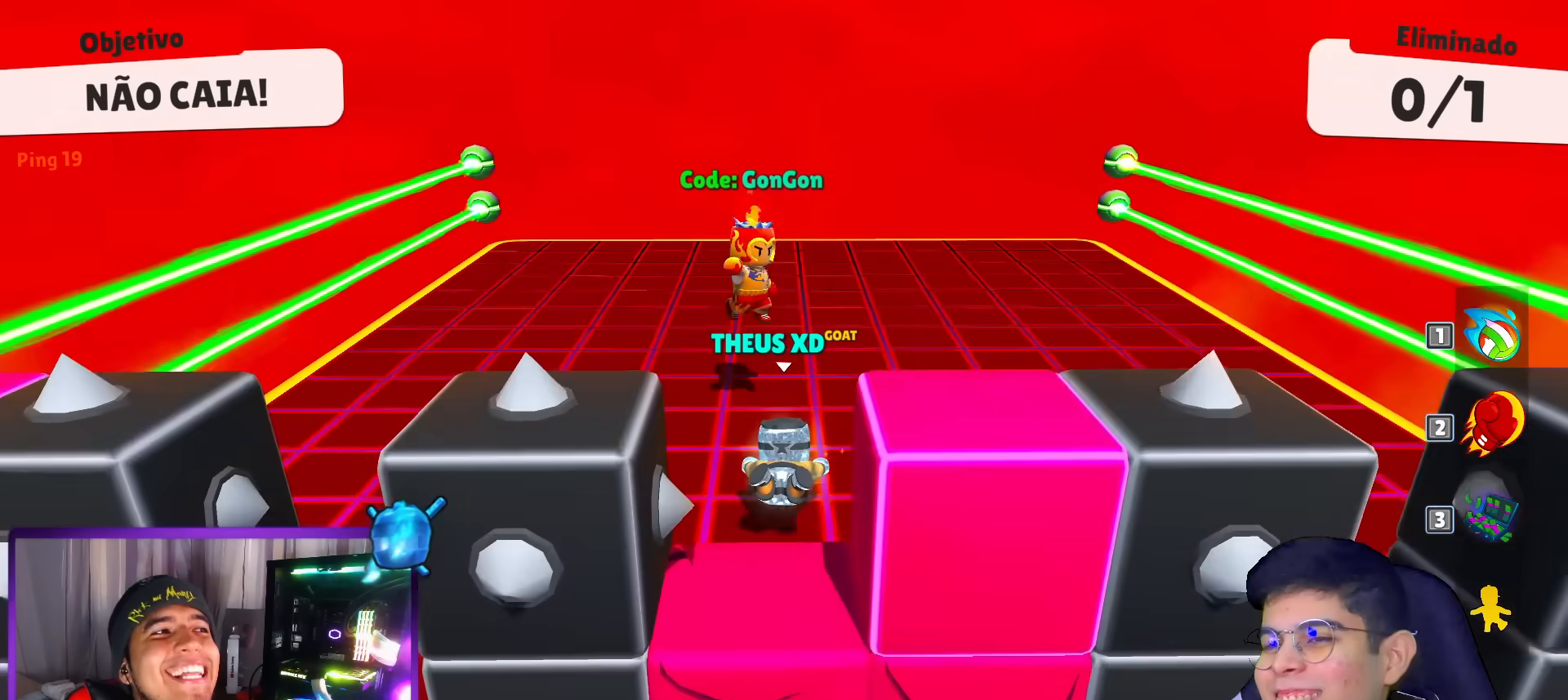
{"keys": ["right", "up"], "events": []}
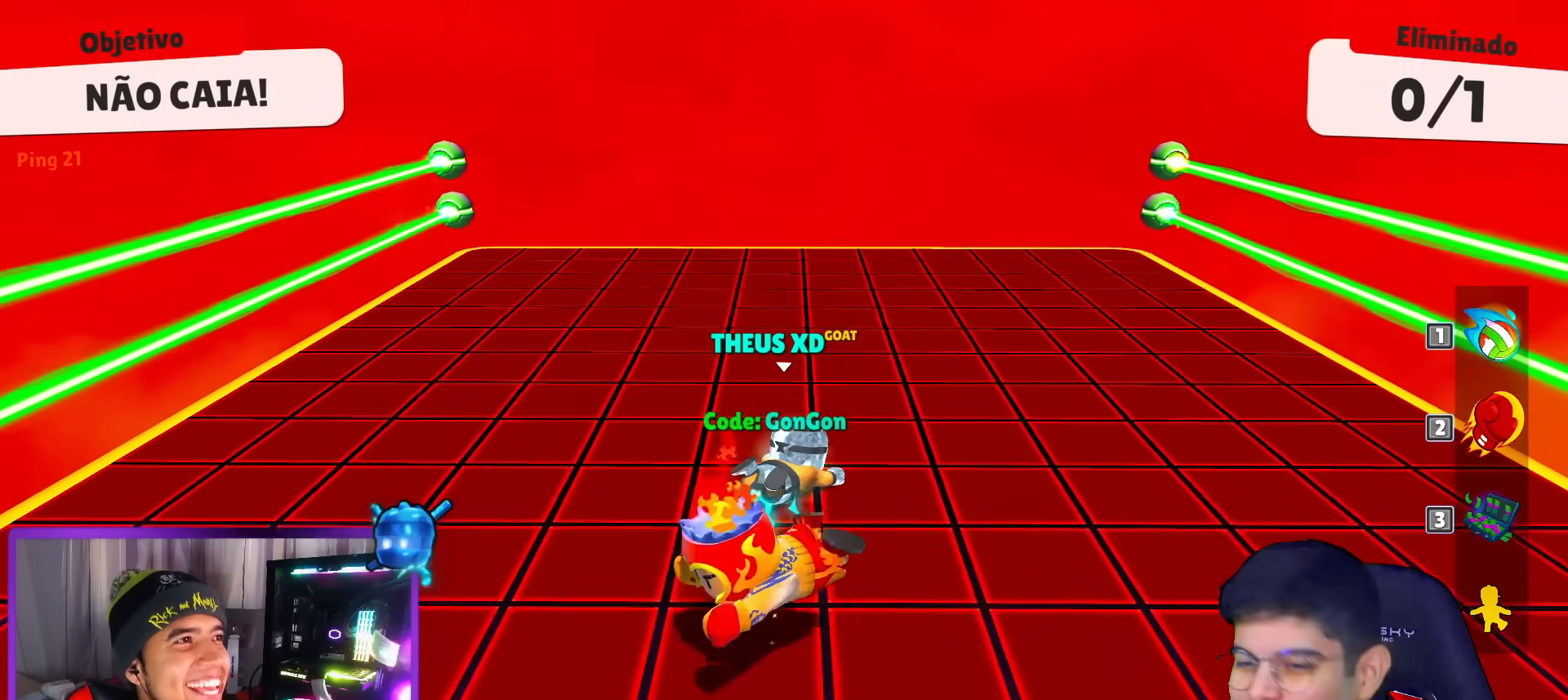
{"keys": ["down"], "events": [[184, "up", "up"], [367, "down", "down"], [467, "right", "up"]]}
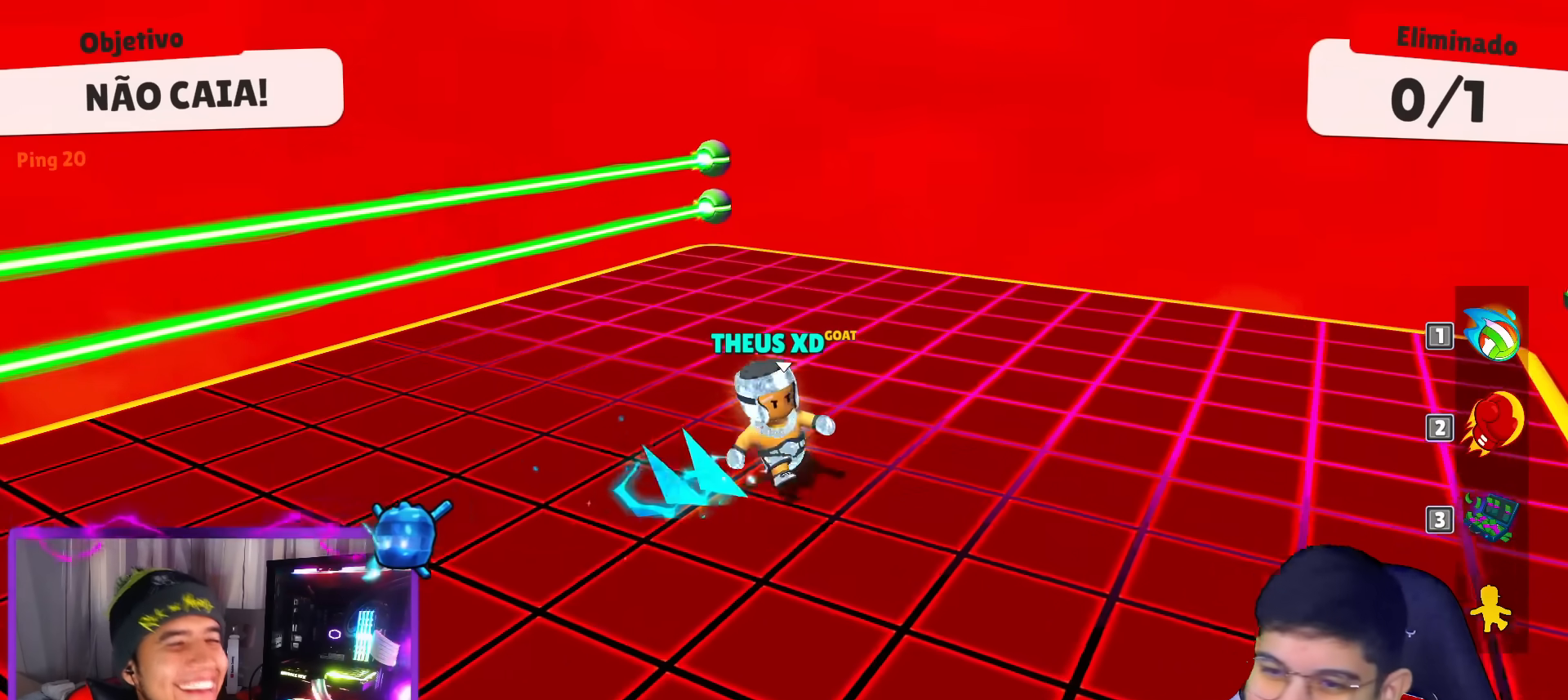
{"keys": ["right"], "events": [[16, "left", "down"], [200, "right", "down"], [250, "left", "up"], [333, "left", "down"], [333, "right", "up"], [484, "down", "up"], [484, "left", "up"], [484, "right", "down"]]}
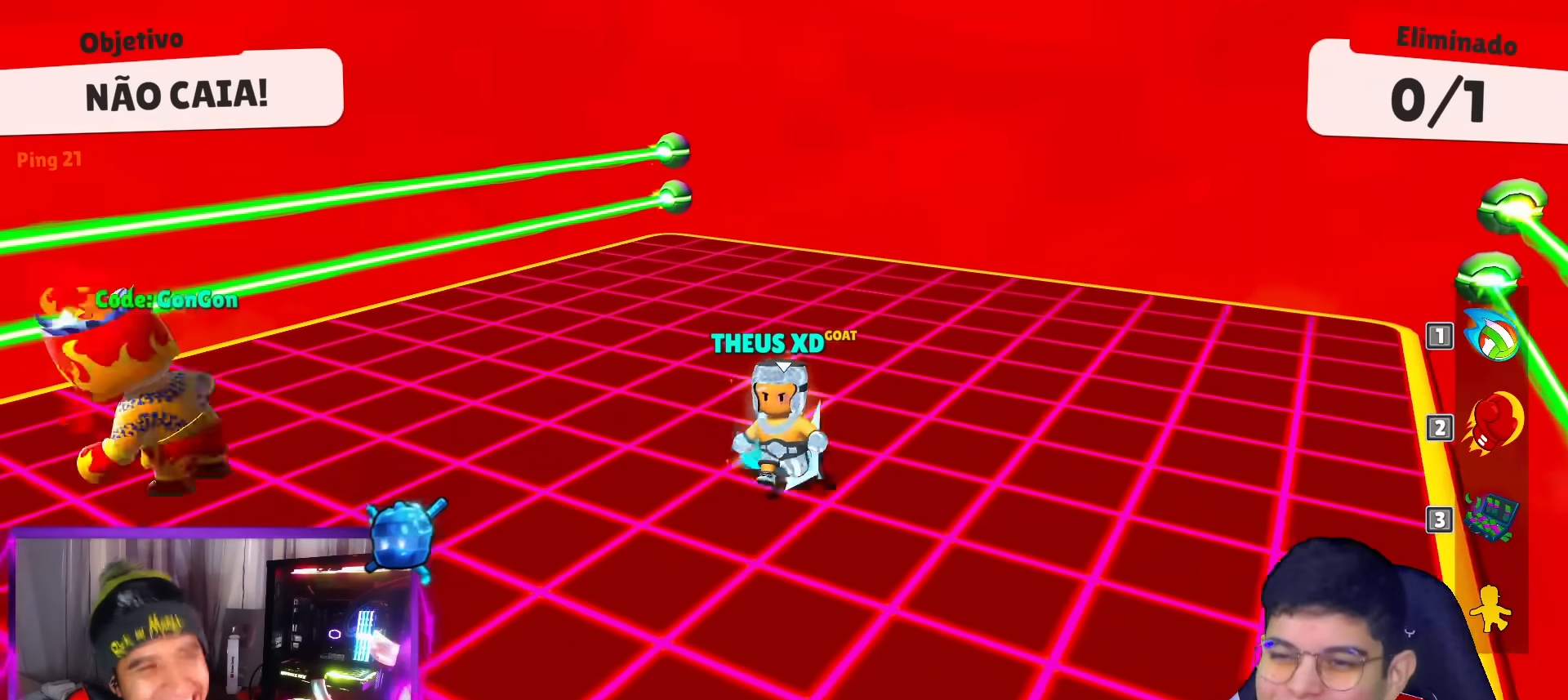
{"keys": ["down", "left"], "events": [[17, "left", "down"], [67, "right", "up"], [501, "down", "down"]]}
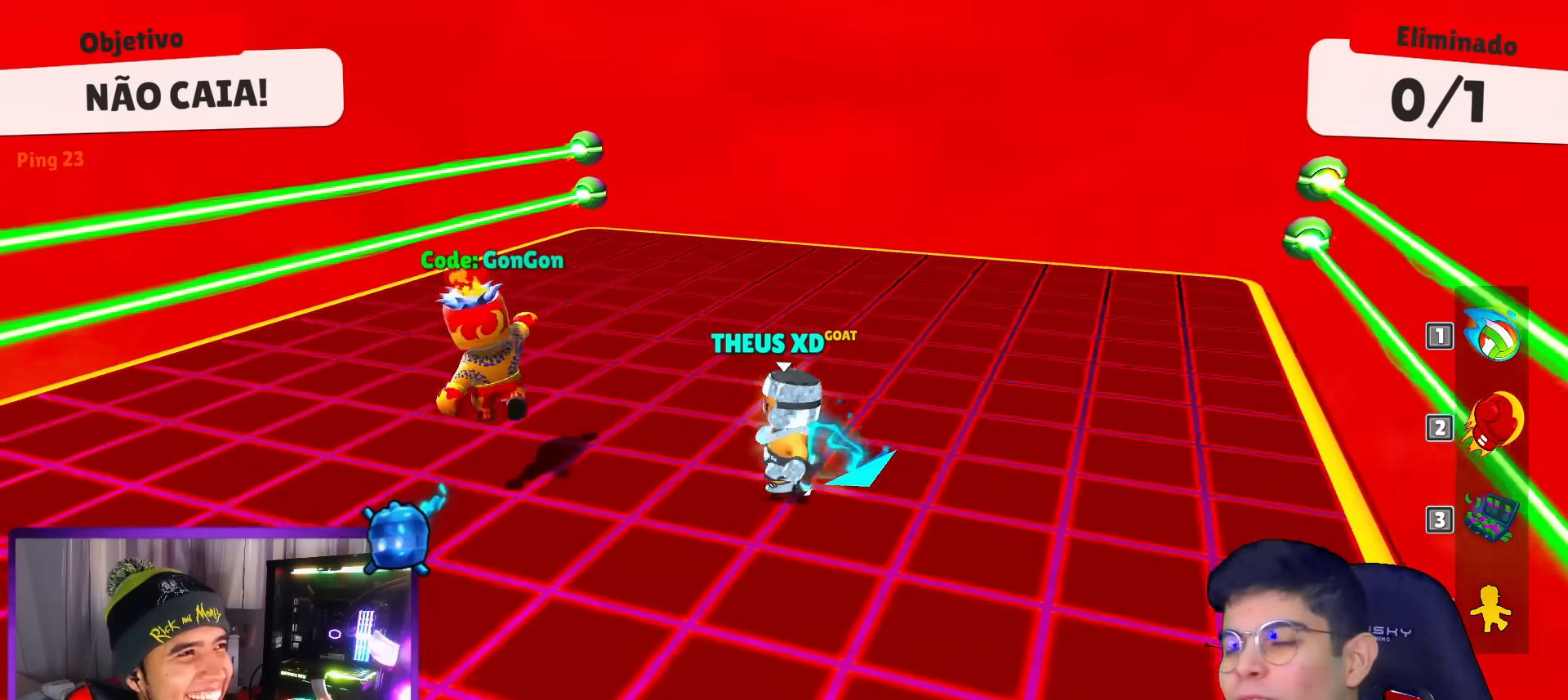
{"keys": ["down"], "events": [[133, "left", "up"]]}
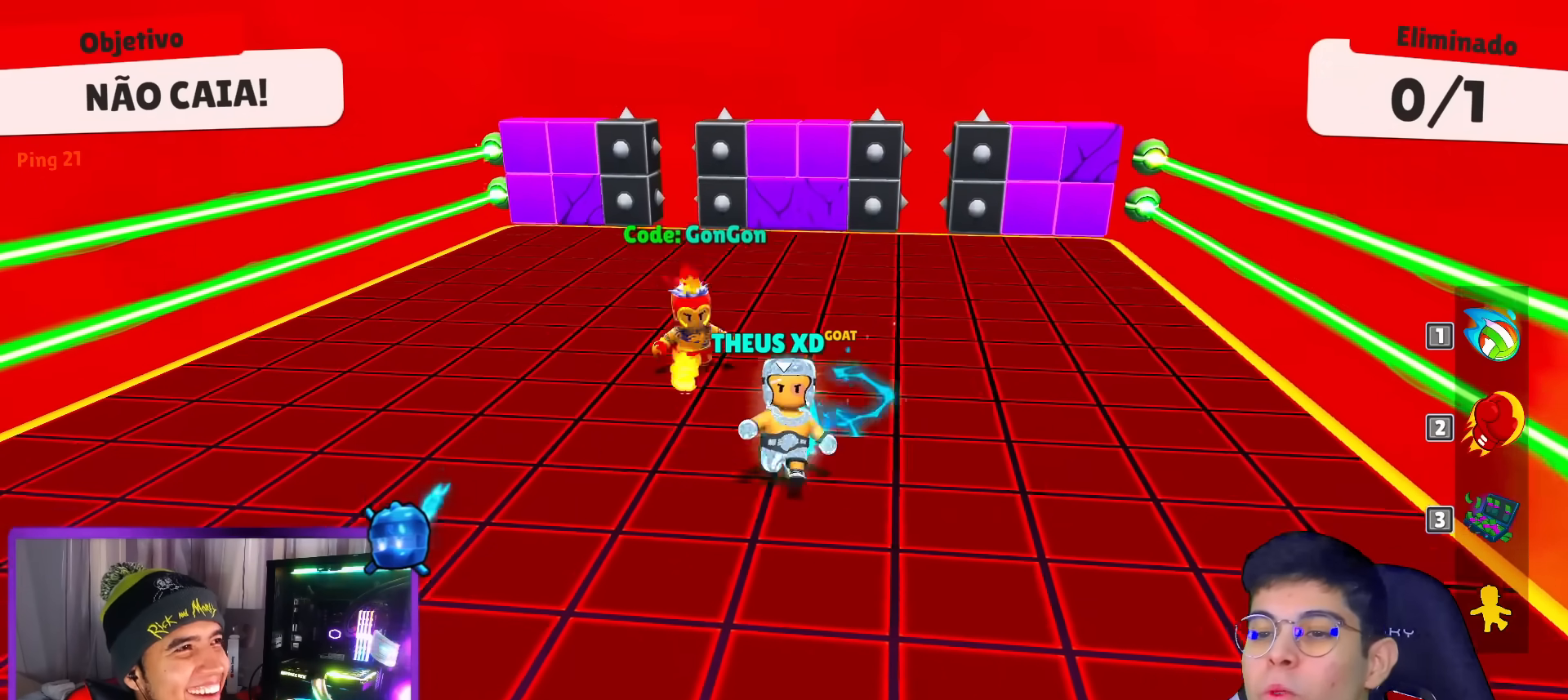
{"keys": ["right"], "events": [[67, "left", "down"], [200, "right", "down"], [250, "left", "up"], [284, "down", "up"]]}
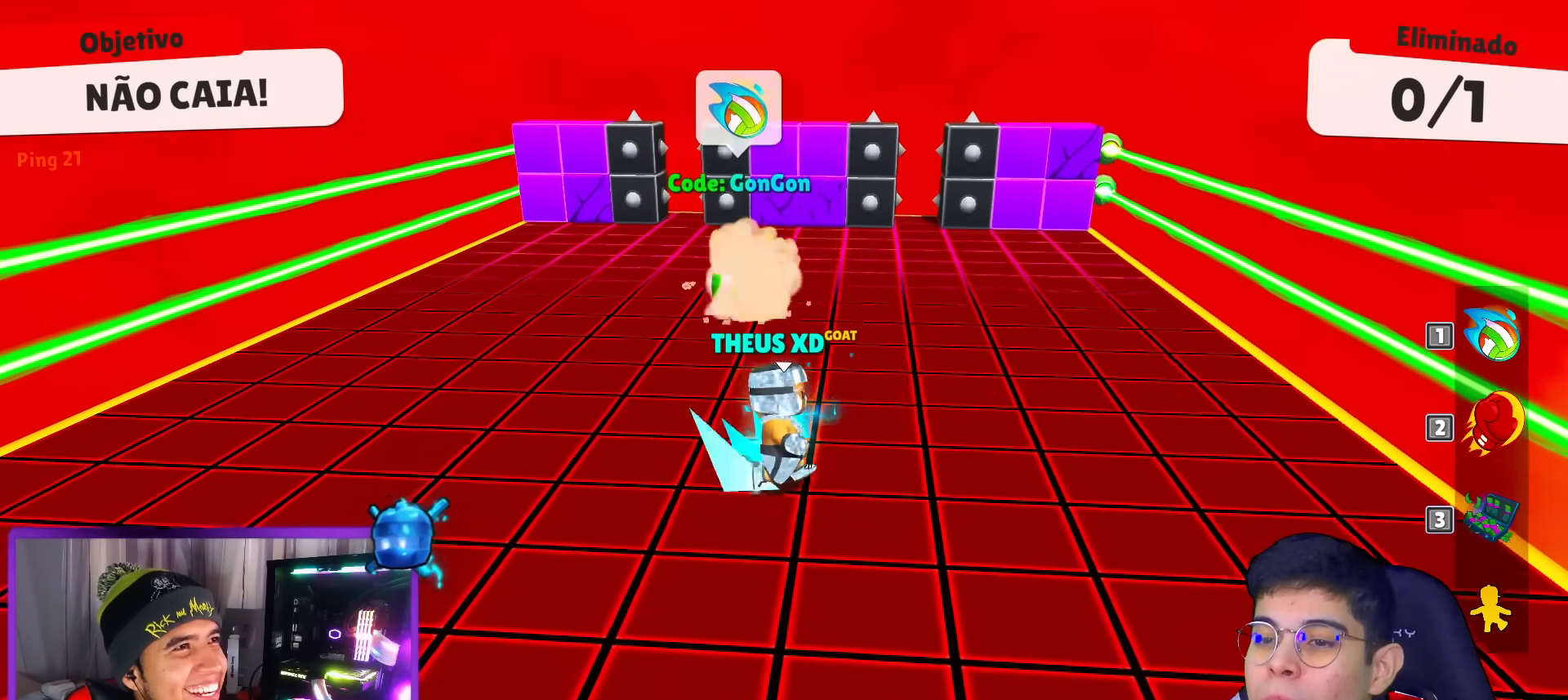
{"keys": ["right"], "events": [[33, "up", "down"], [167, "right", "up"], [450, "right", "down"], [500, "up", "up"]]}
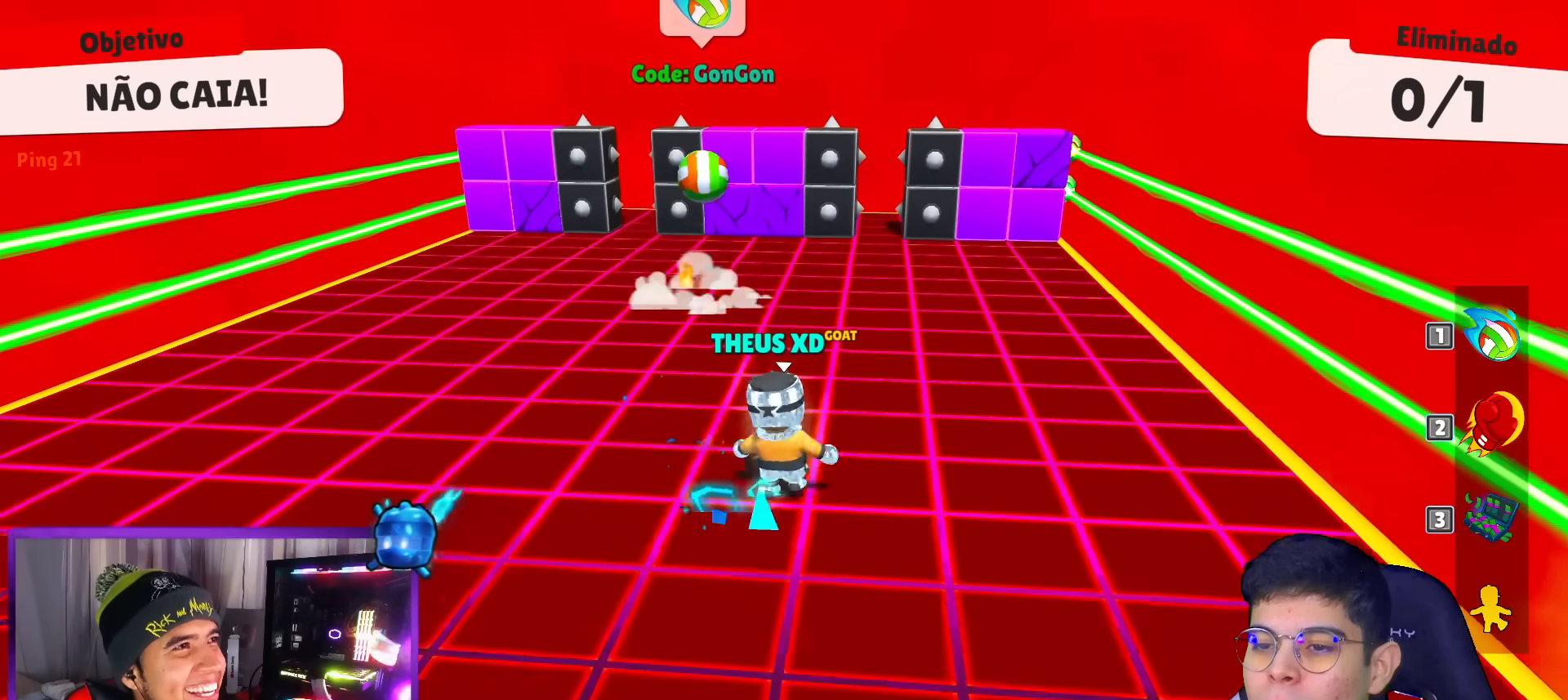
{"keys": ["left", "up"], "events": [[84, "down", "down"], [184, "left", "down"], [184, "right", "up"], [317, "down", "up"], [467, "up", "down"]]}
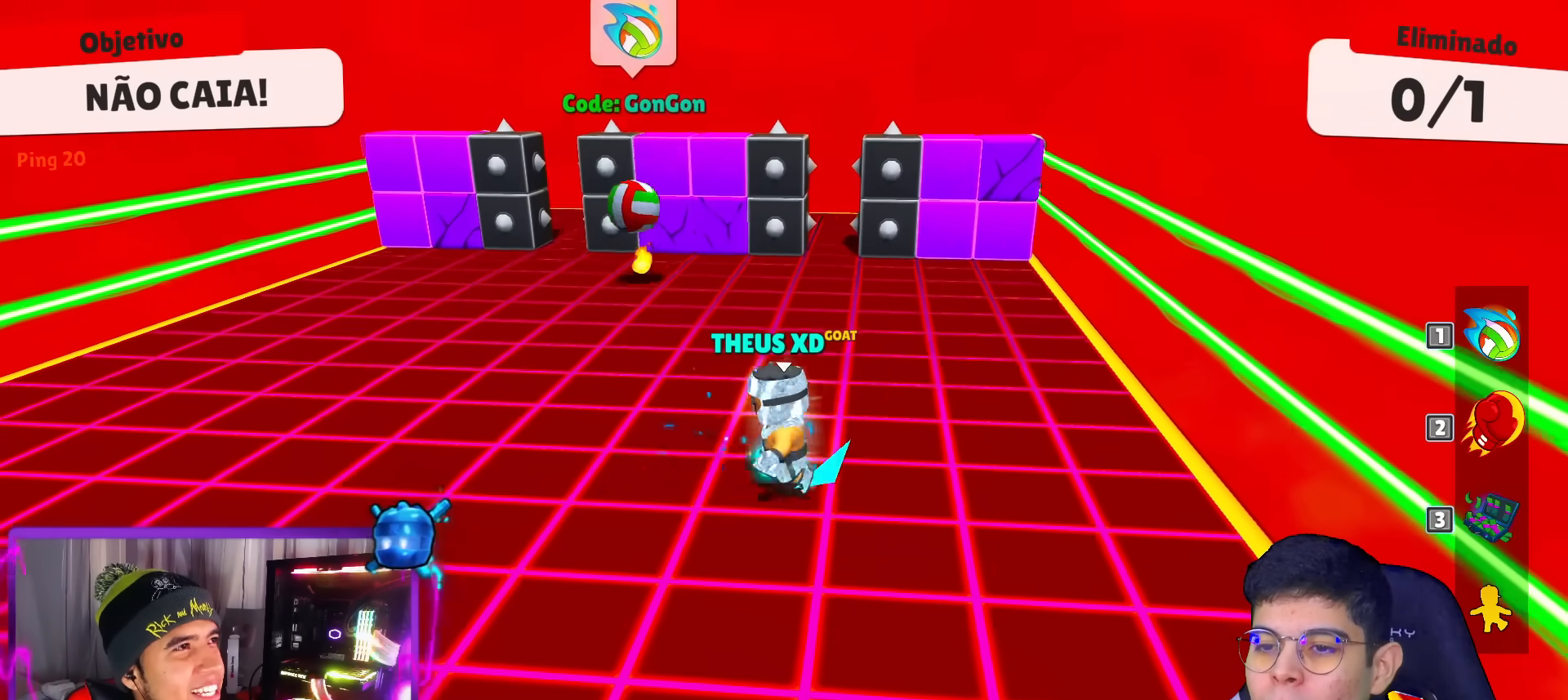
{"keys": ["down", "left", "right"], "events": [[50, "space", "down"], [150, "up", "up"], [200, "space", "up"], [300, "down", "down"], [433, "right", "down"]]}
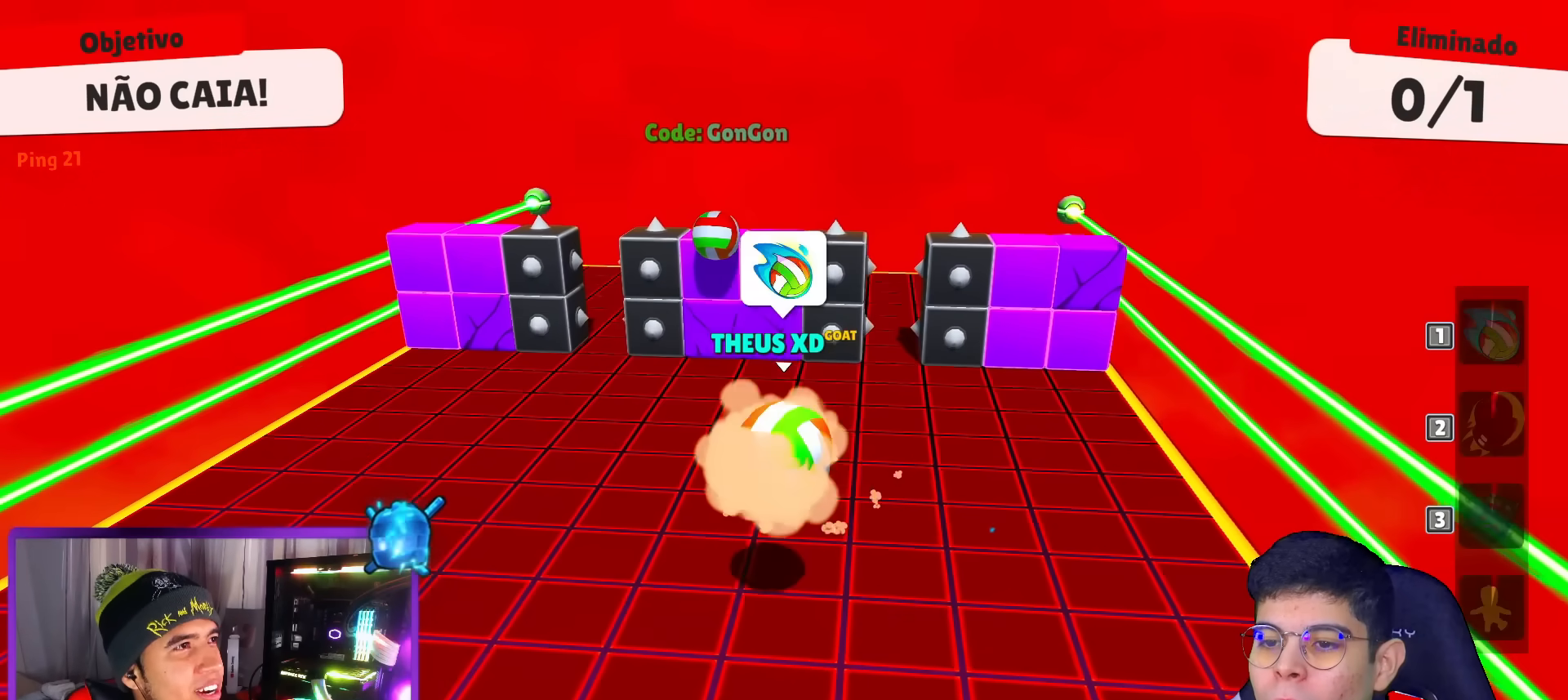
{"keys": ["up"], "events": [[34, "down", "up"], [34, "left", "up"], [167, "up", "down"], [217, "right", "up"]]}
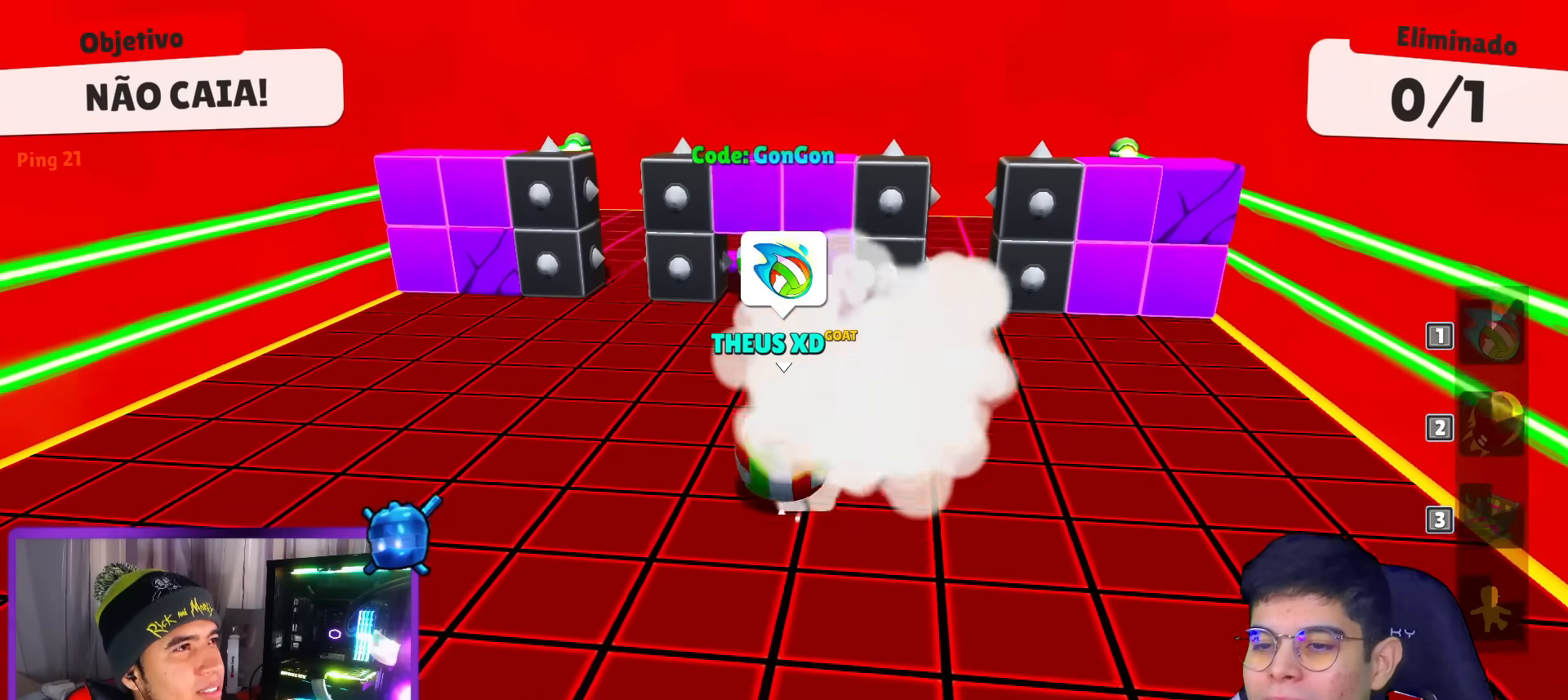
{"keys": ["space", "up"], "events": [[83, "space", "down"], [233, "space", "up"], [367, "space", "down"]]}
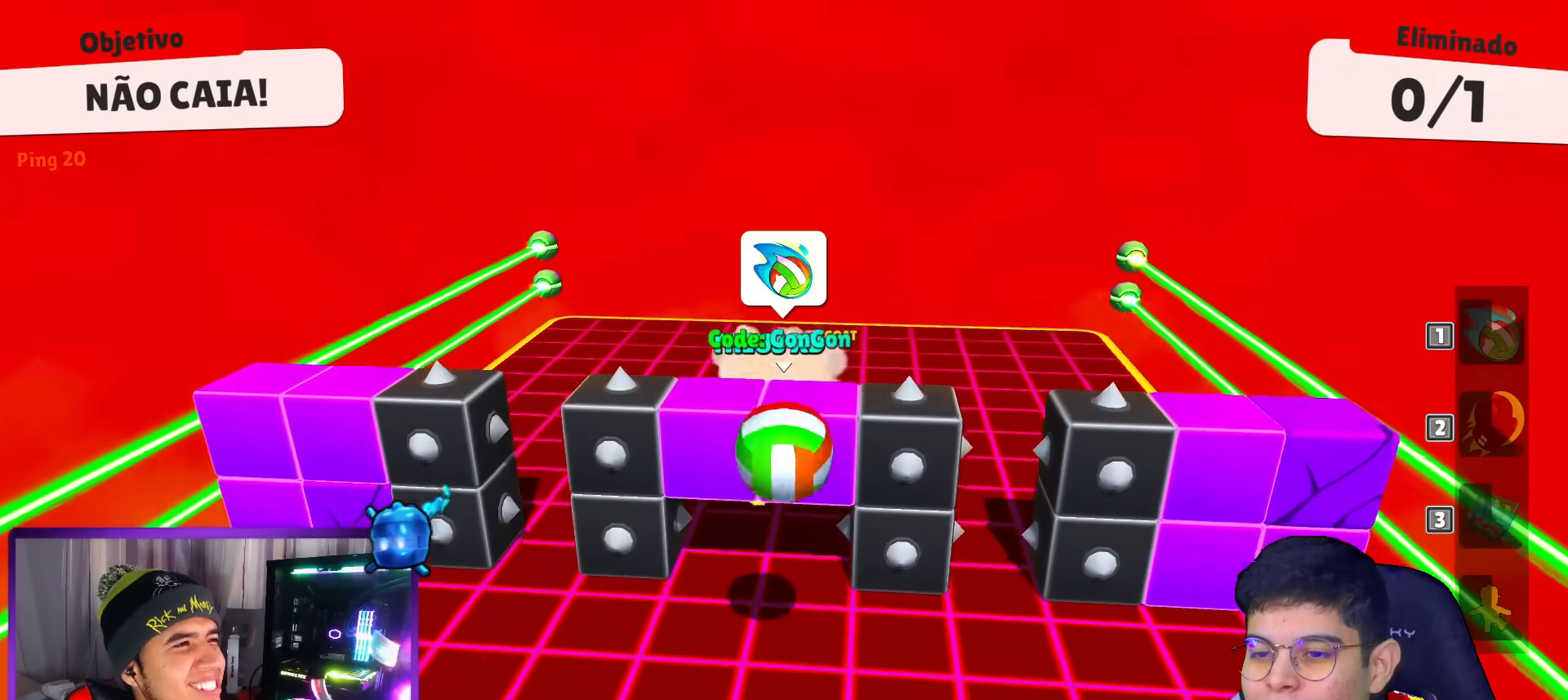
{"keys": [], "events": [[17, "space", "up"], [50, "up", "up"]]}
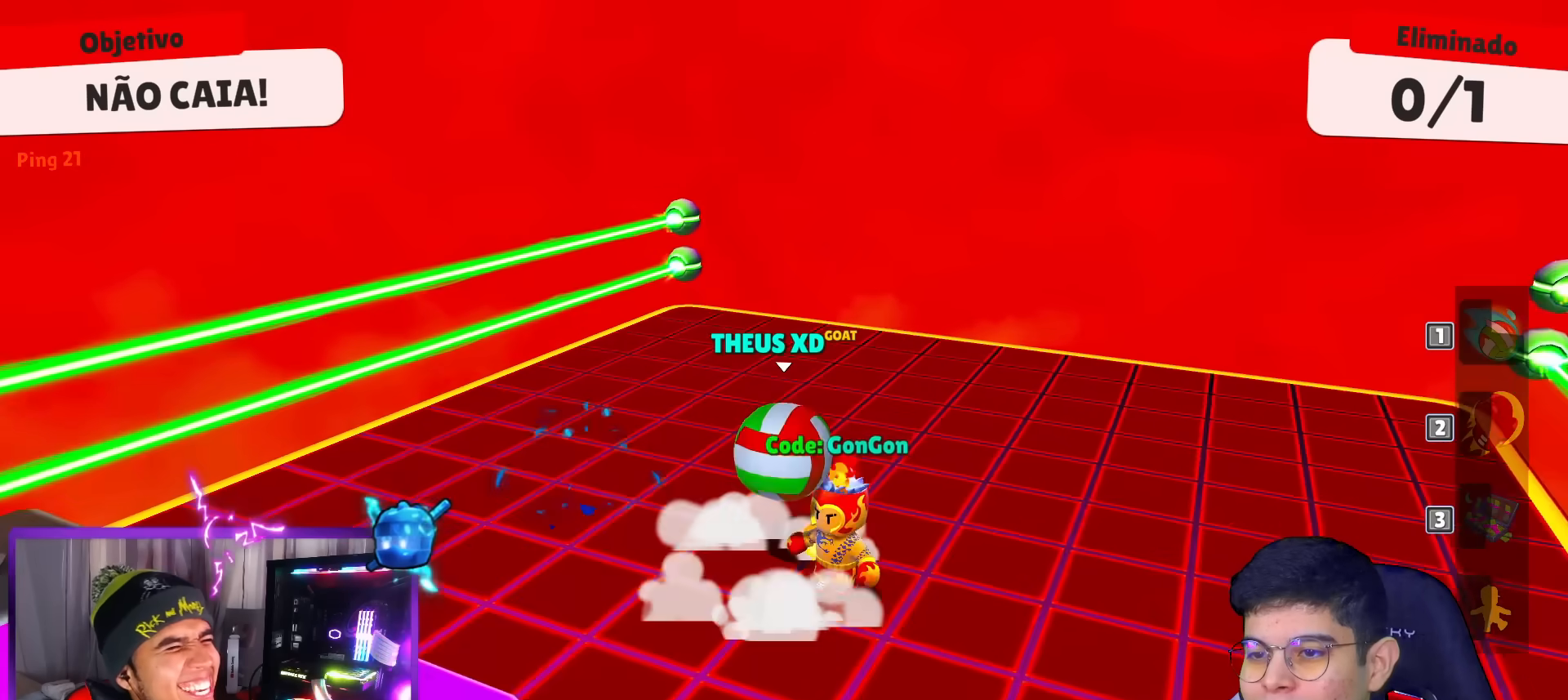
{"keys": ["down"], "events": [[167, "down", "down"]]}
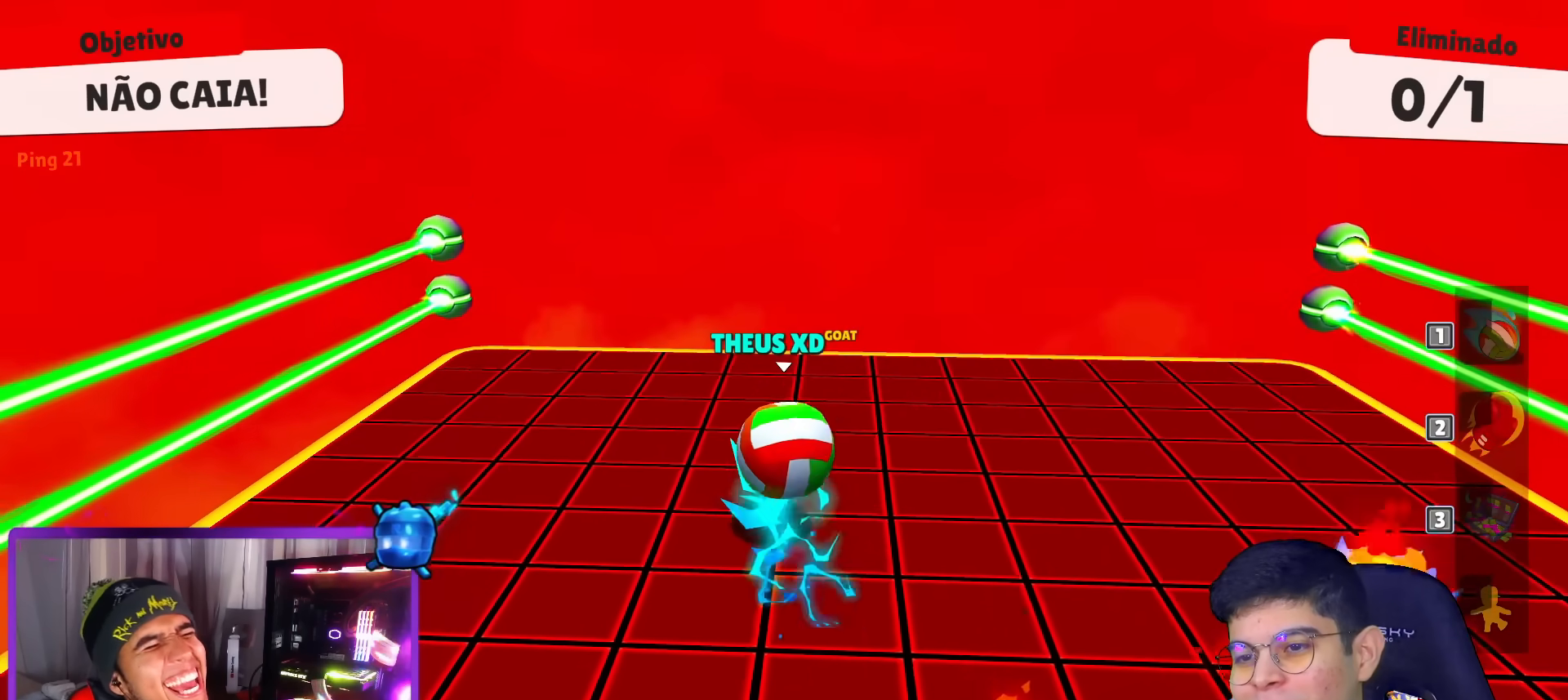
{"keys": [], "events": [[184, "right", "down"], [367, "down", "up"], [367, "right", "up"]]}
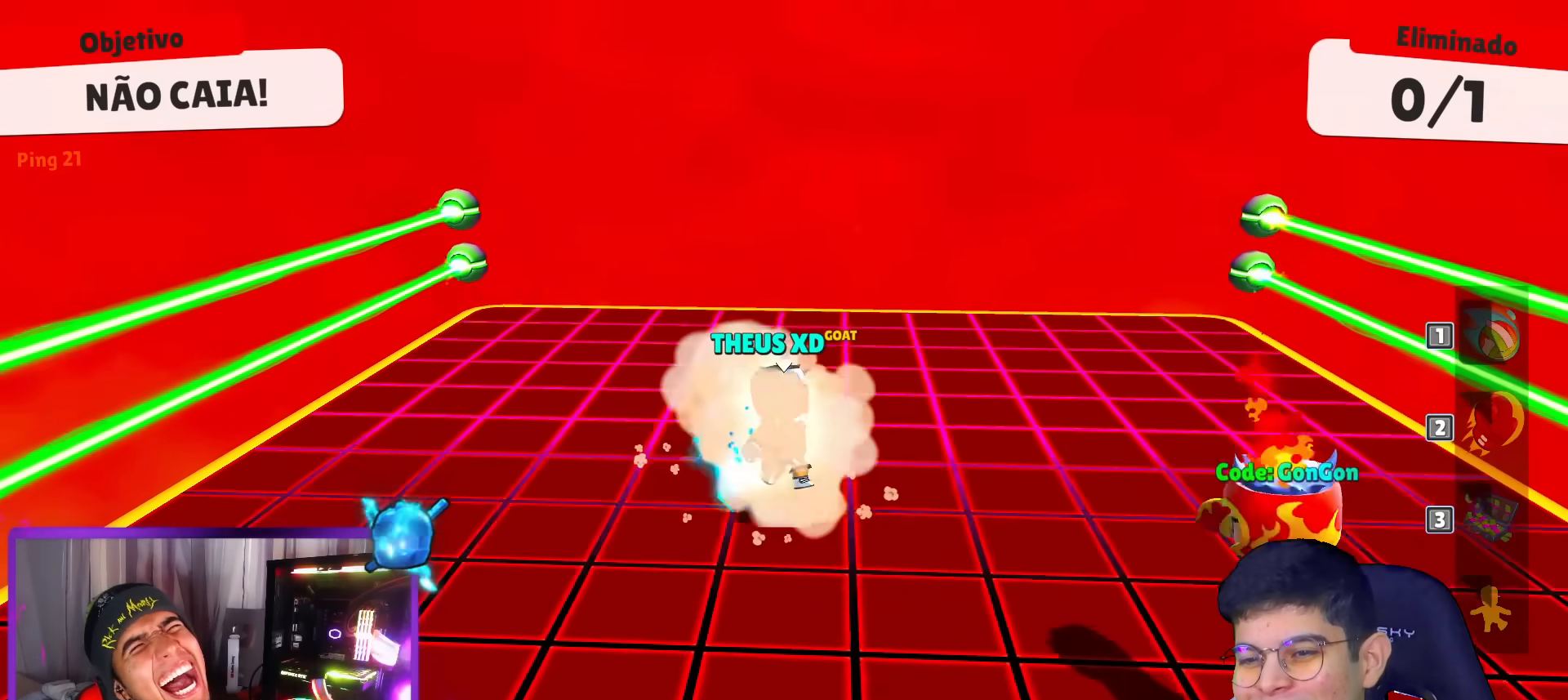
{"keys": [], "events": []}
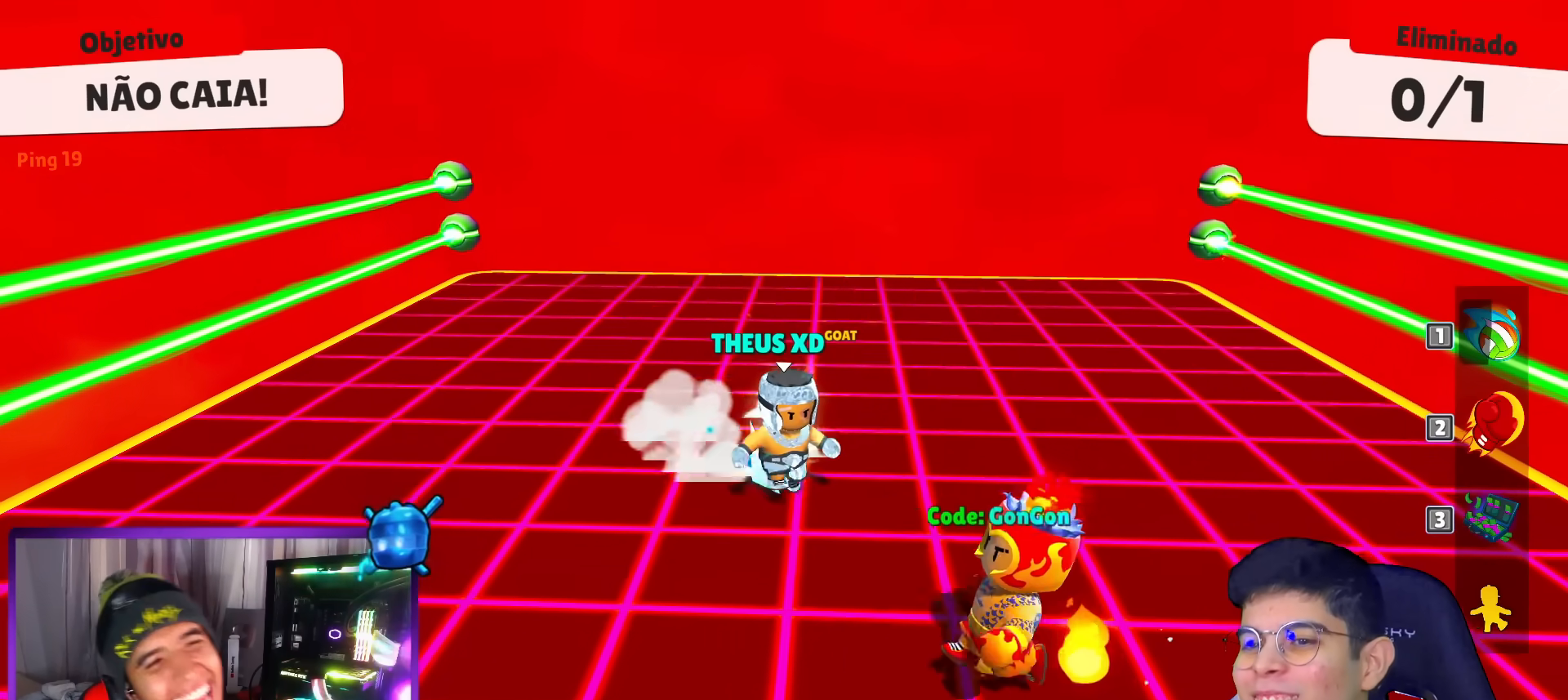
{"keys": [], "events": []}